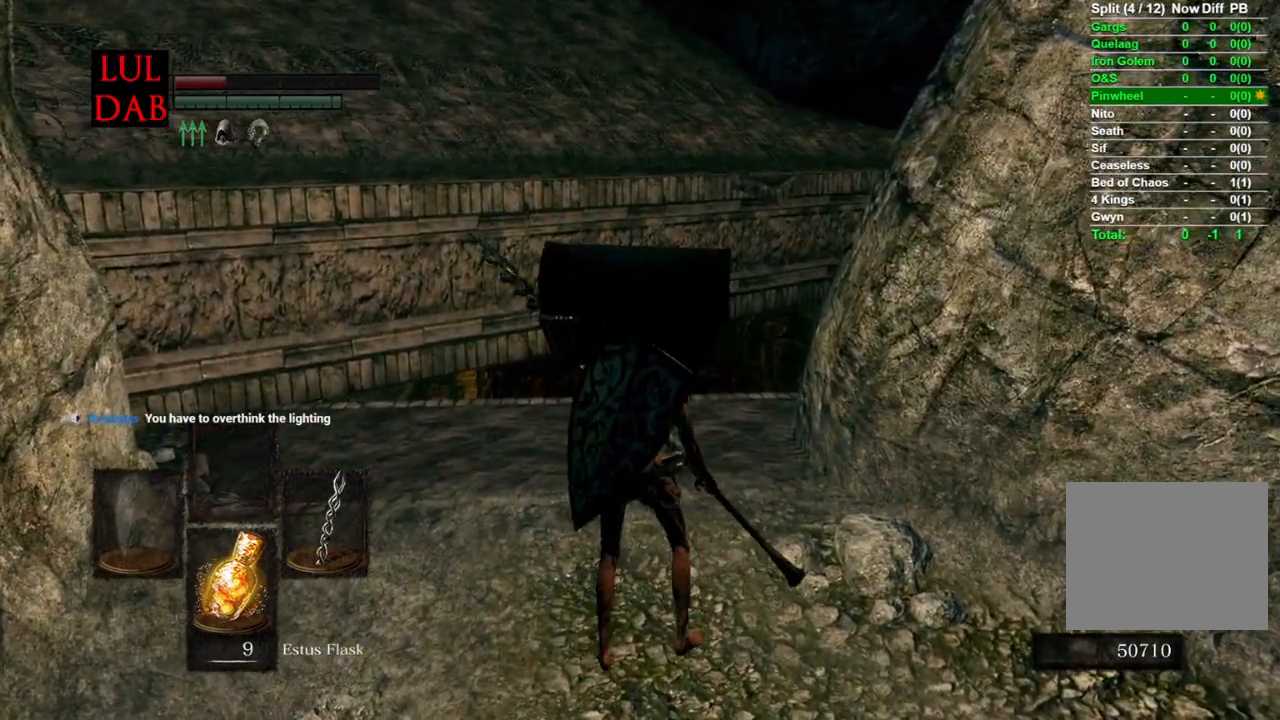
Gameplay with a controller (PlayStation layout); each line is a JSON object with the inputs held at the frame after it. "events" lists button and stick changes between this image and that frame as [ms after this image, input, new state], when the widget could be followed in between.
{"buttons": ["R1"], "left_stick": "center", "right_stick": "center", "events": [[483, "R1", "down"]]}
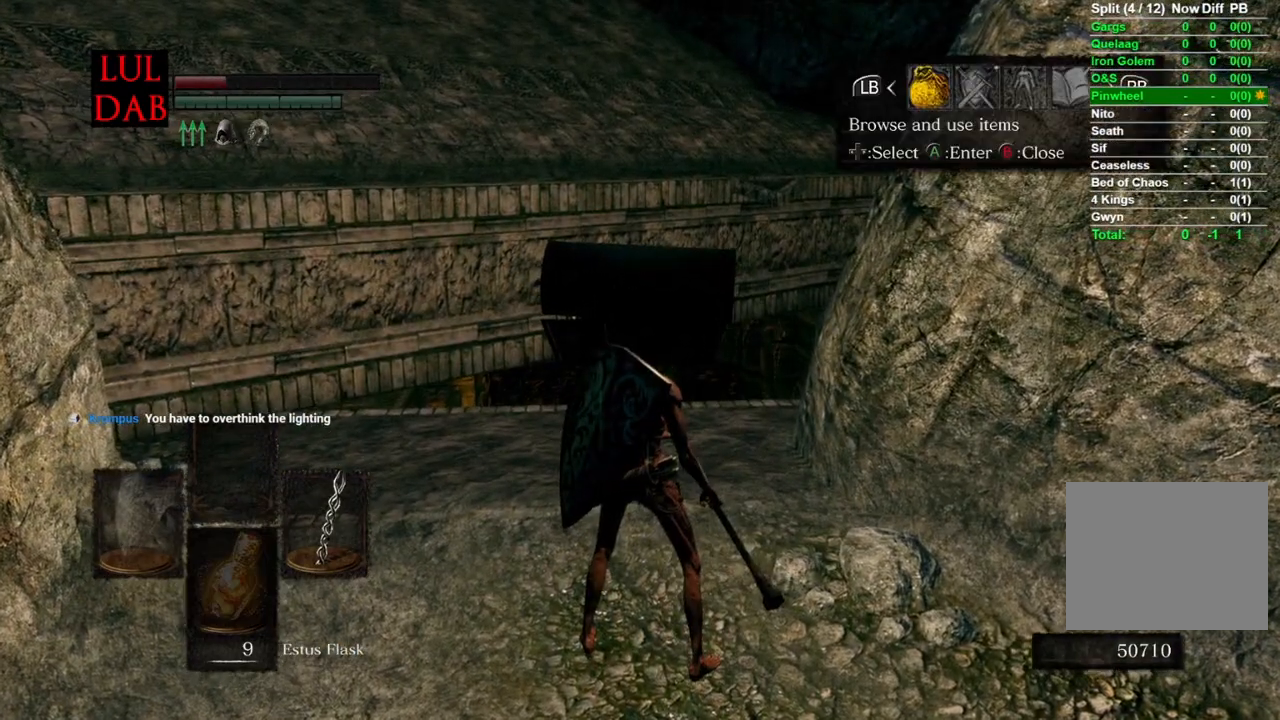
{"buttons": [], "left_stick": "center", "right_stick": "center", "events": [[33, "R1", "up"], [33, "left_stick", "up"], [233, "R1", "down"], [233, "left_stick", "center"], [433, "R2", "down"], [483, "R2", "up"], [500, "R1", "up"]]}
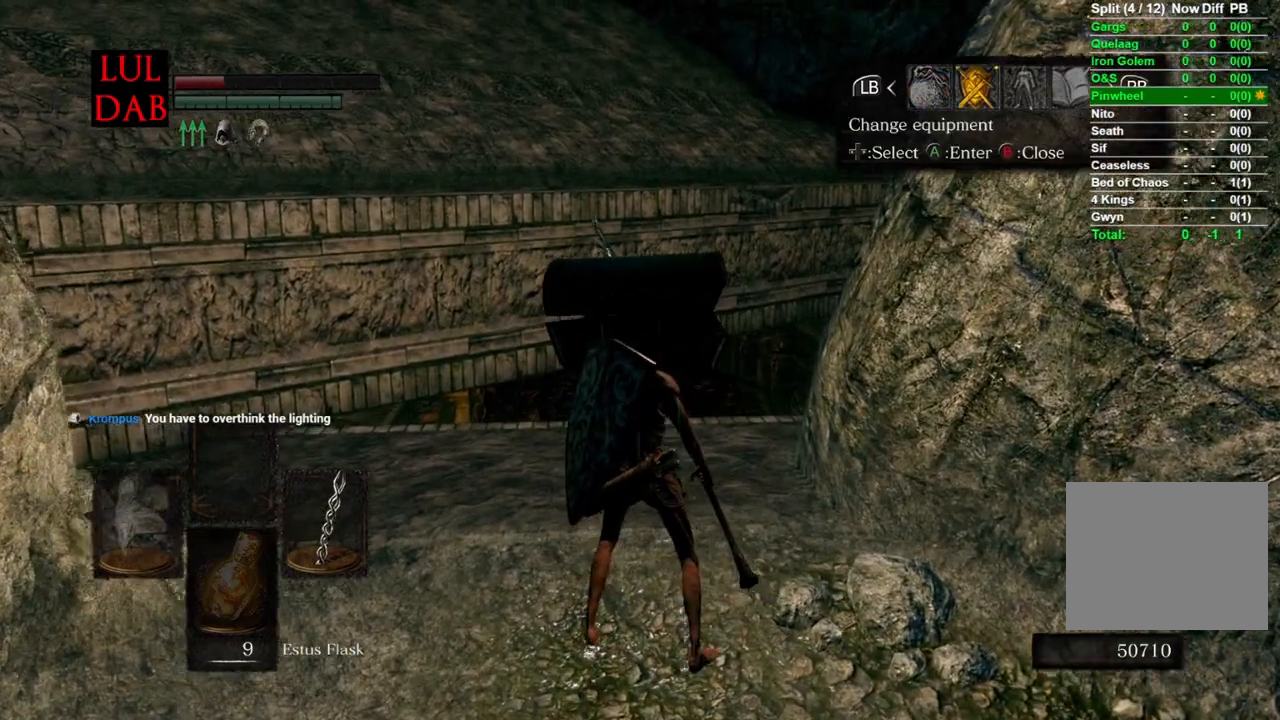
{"buttons": [], "left_stick": "center", "right_stick": "center", "events": []}
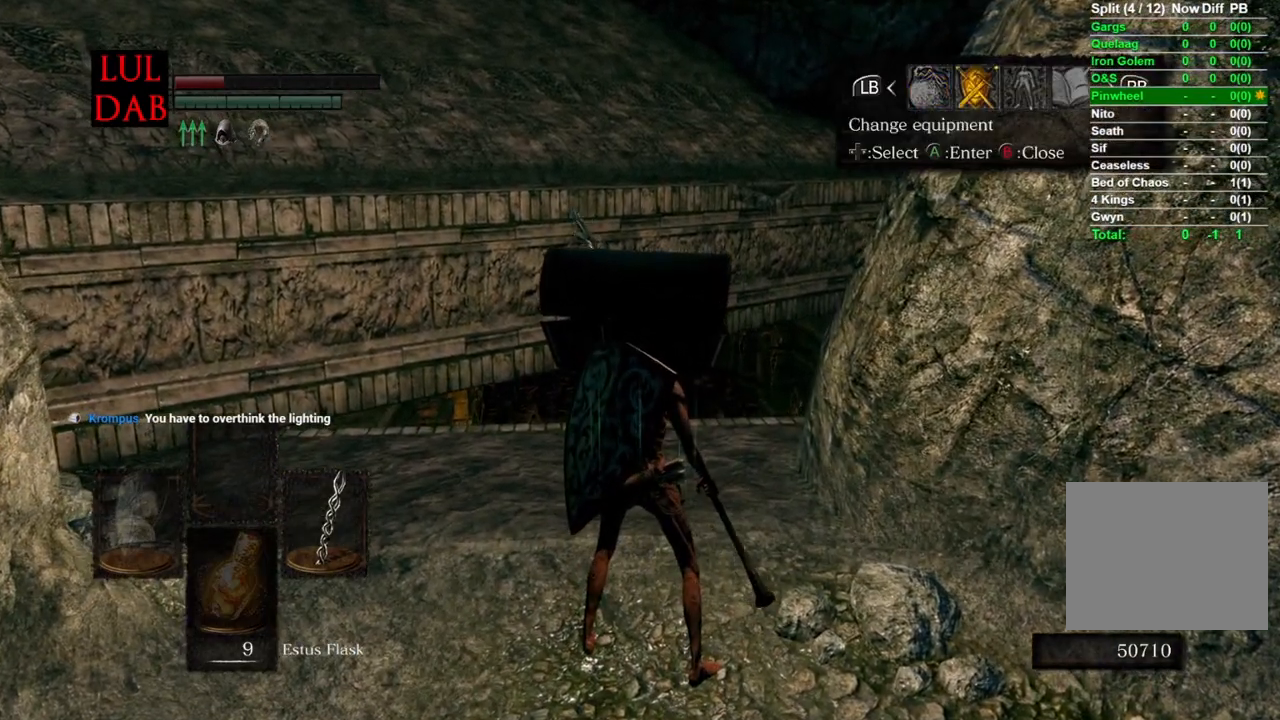
{"buttons": ["CROSS"], "left_stick": "center", "right_stick": "center", "events": [[450, "CROSS", "down"]]}
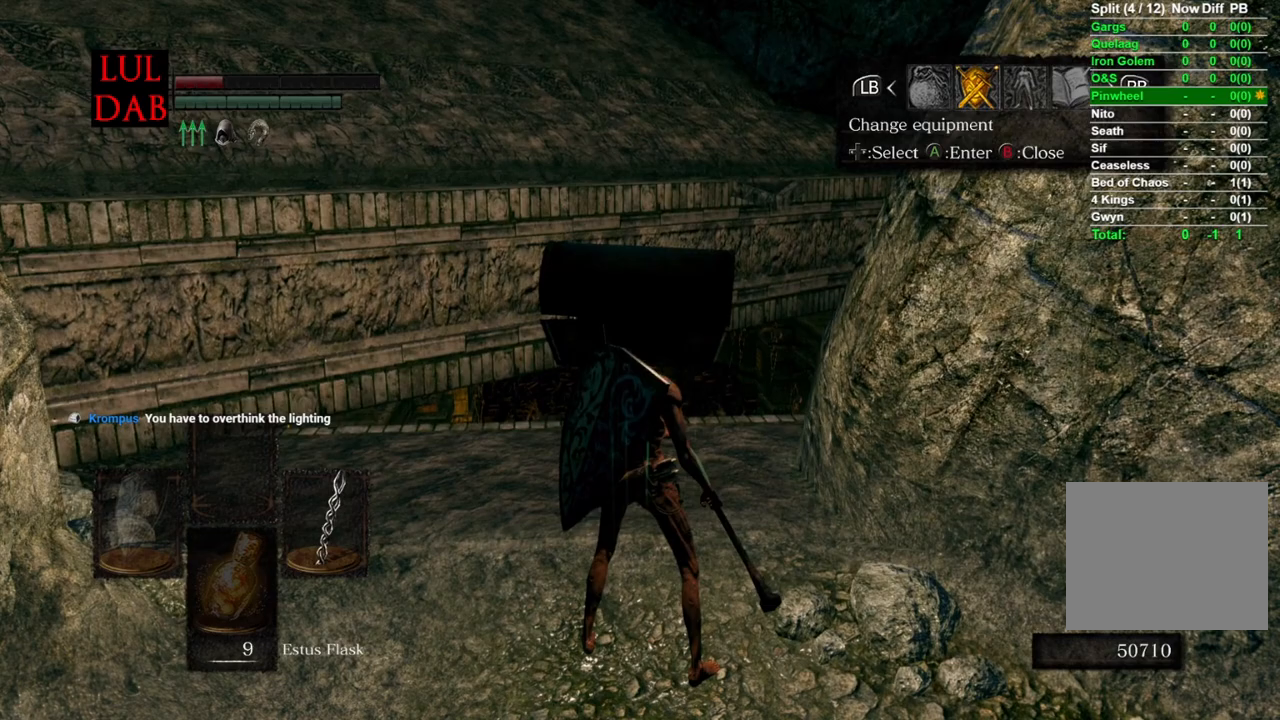
{"buttons": [], "left_stick": "center", "right_stick": "center", "events": [[83, "CROSS", "up"], [83, "DPAD_UP", "down"], [217, "DPAD_UP", "up"], [233, "SQUARE", "down"], [400, "SQUARE", "up"]]}
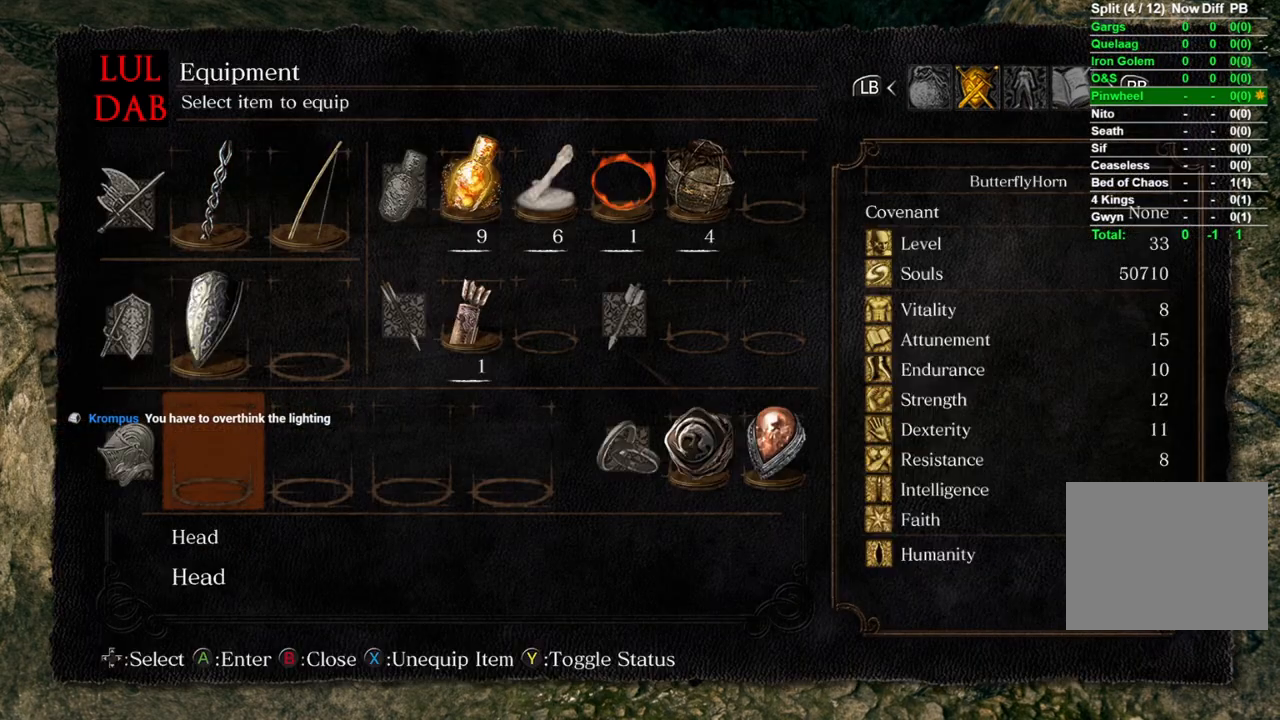
{"buttons": [], "left_stick": "center", "right_stick": "center", "events": []}
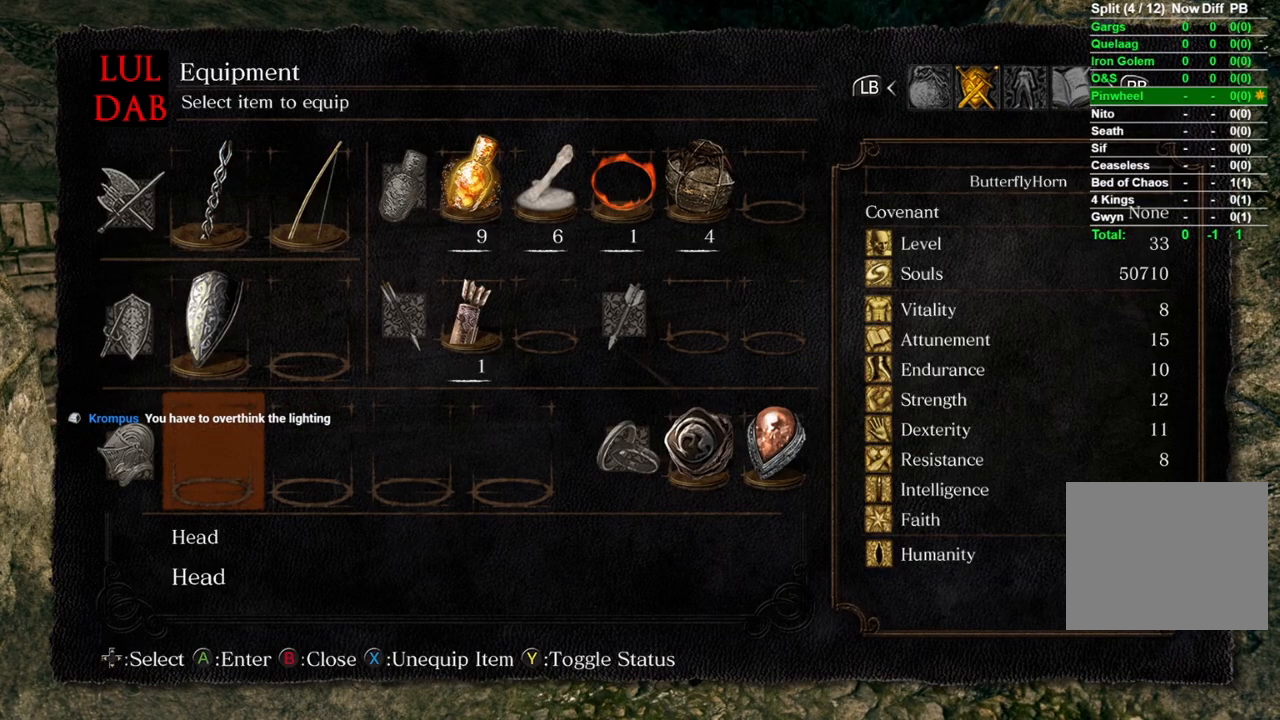
{"buttons": [], "left_stick": "center", "right_stick": "center", "events": []}
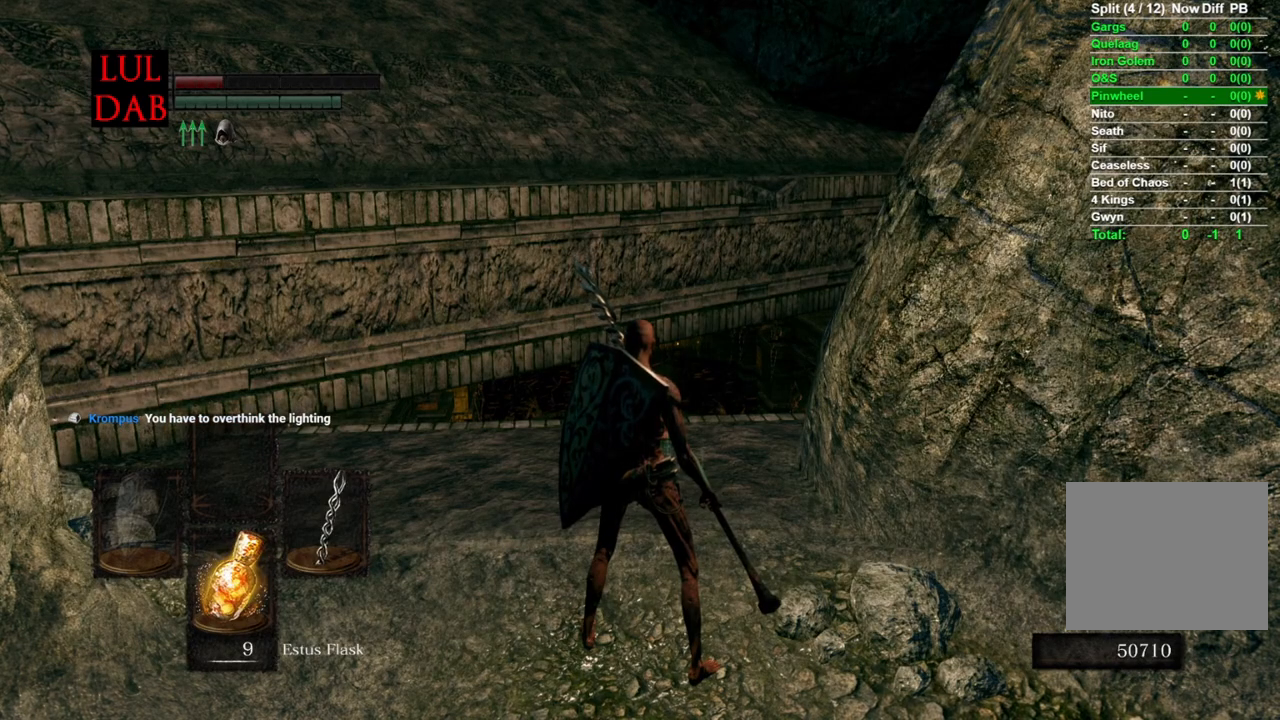
{"buttons": [], "left_stick": "up-right", "right_stick": "down", "events": [[317, "left_stick", "up-right"], [367, "right_stick", "down"], [433, "R1", "down"], [483, "R1", "up"]]}
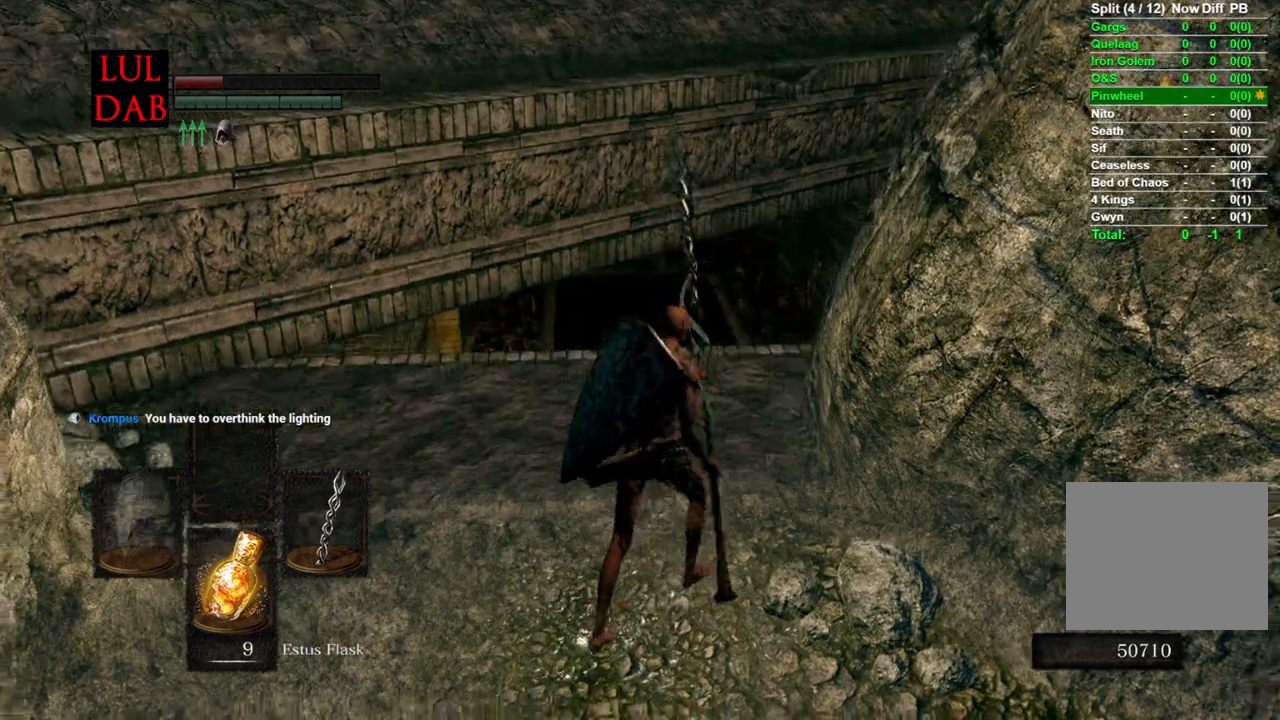
{"buttons": [], "left_stick": "center", "right_stick": "center", "events": [[17, "right_stick", "center"], [117, "left_stick", "right"], [417, "left_stick", "center"]]}
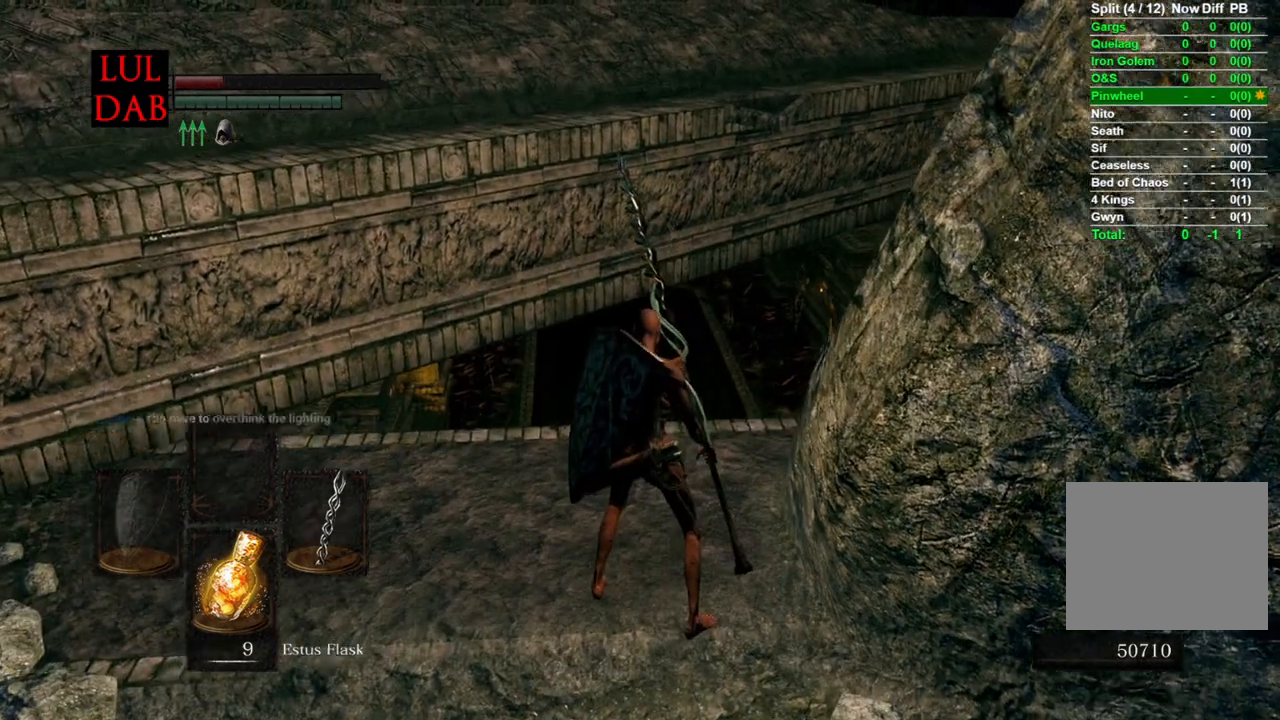
{"buttons": [], "left_stick": "right", "right_stick": "center", "events": [[150, "left_stick", "right"]]}
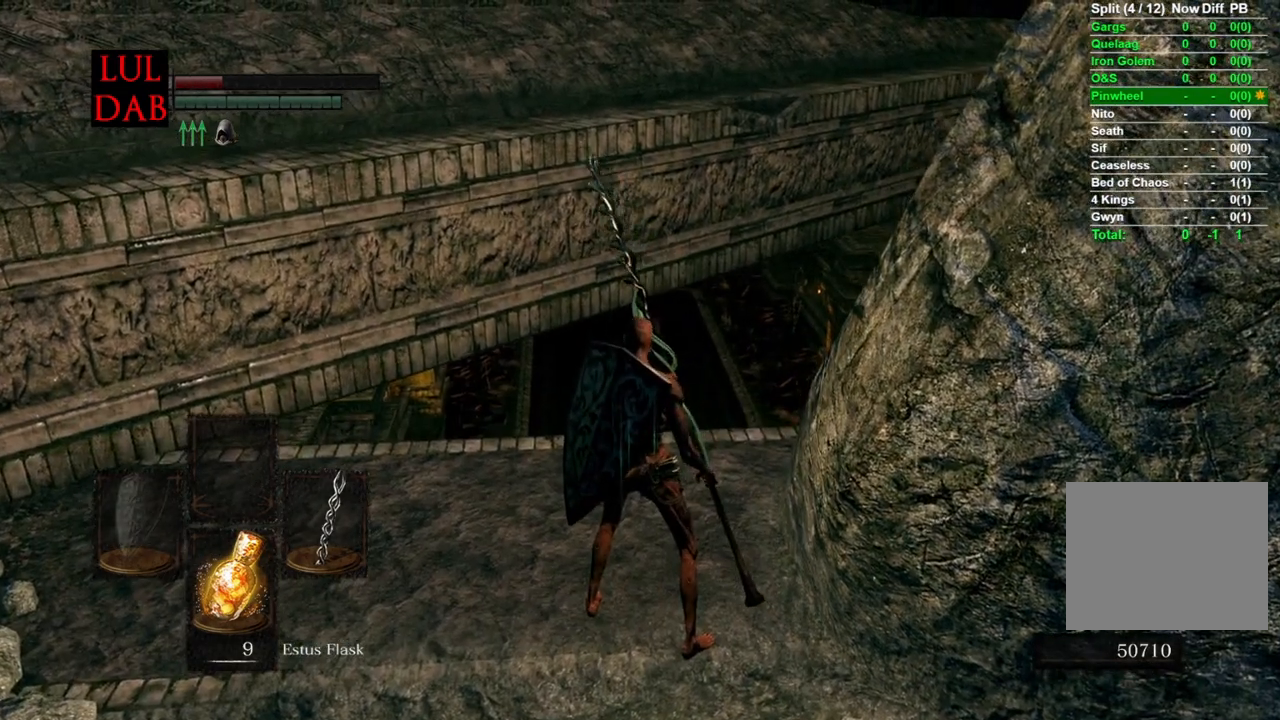
{"buttons": [], "left_stick": "right", "right_stick": "center", "events": []}
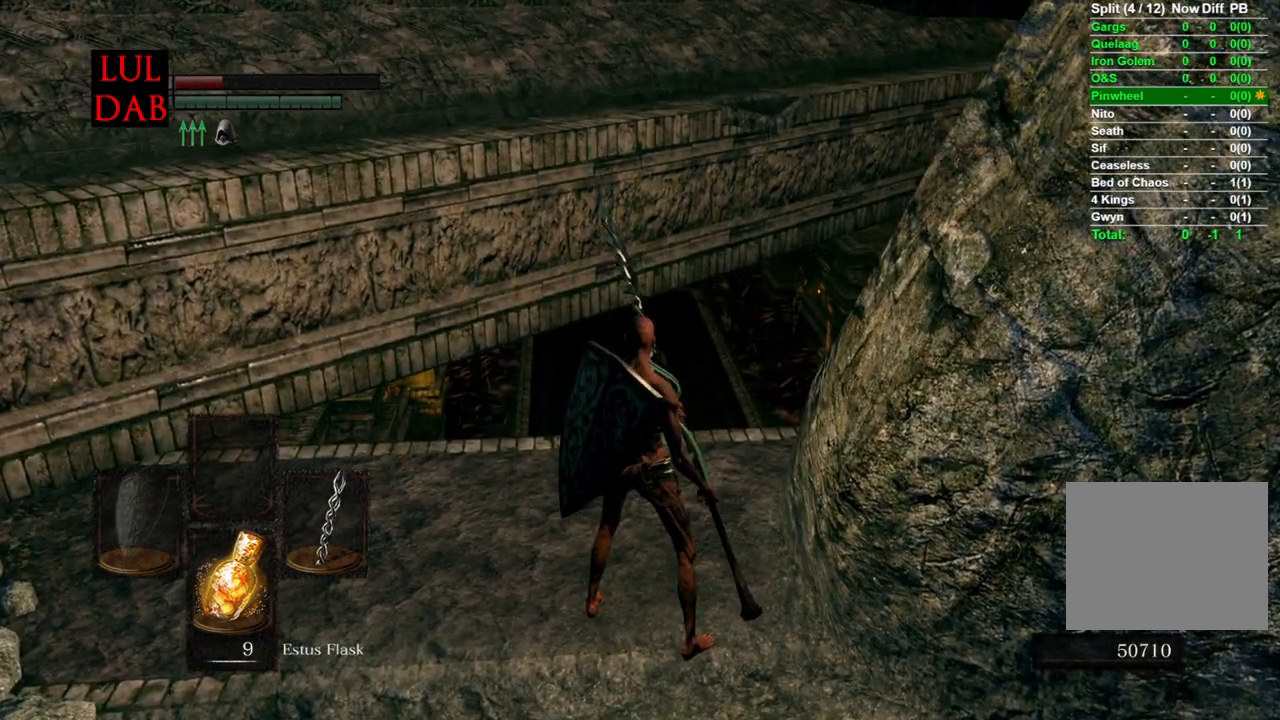
{"buttons": [], "left_stick": "center", "right_stick": "center", "events": [[133, "left_stick", "center"]]}
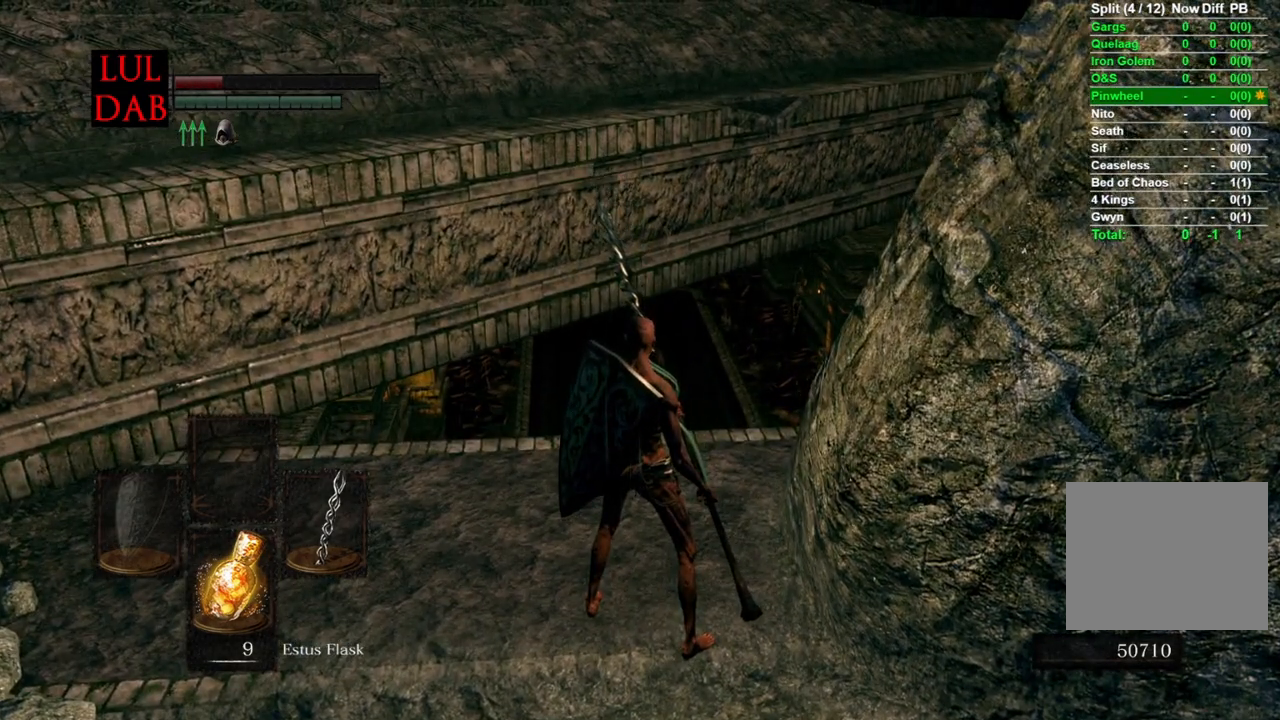
{"buttons": [], "left_stick": "center", "right_stick": "center", "events": []}
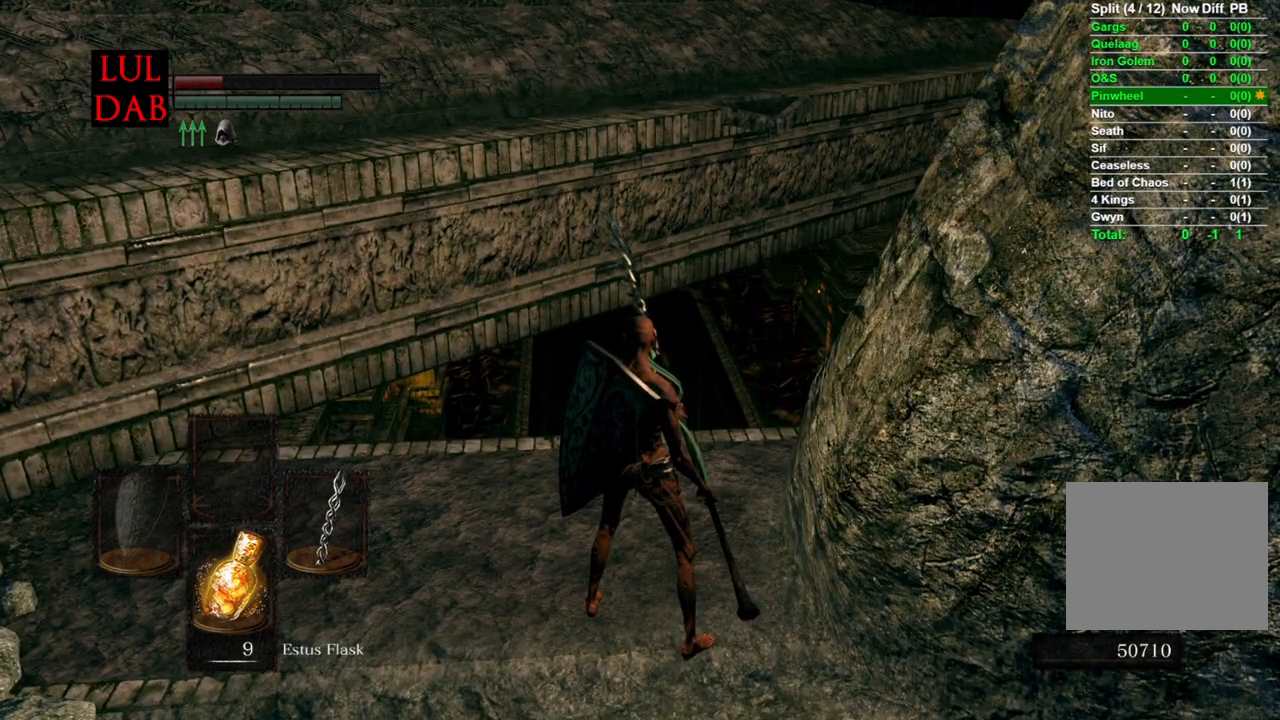
{"buttons": [], "left_stick": "center", "right_stick": "center", "events": []}
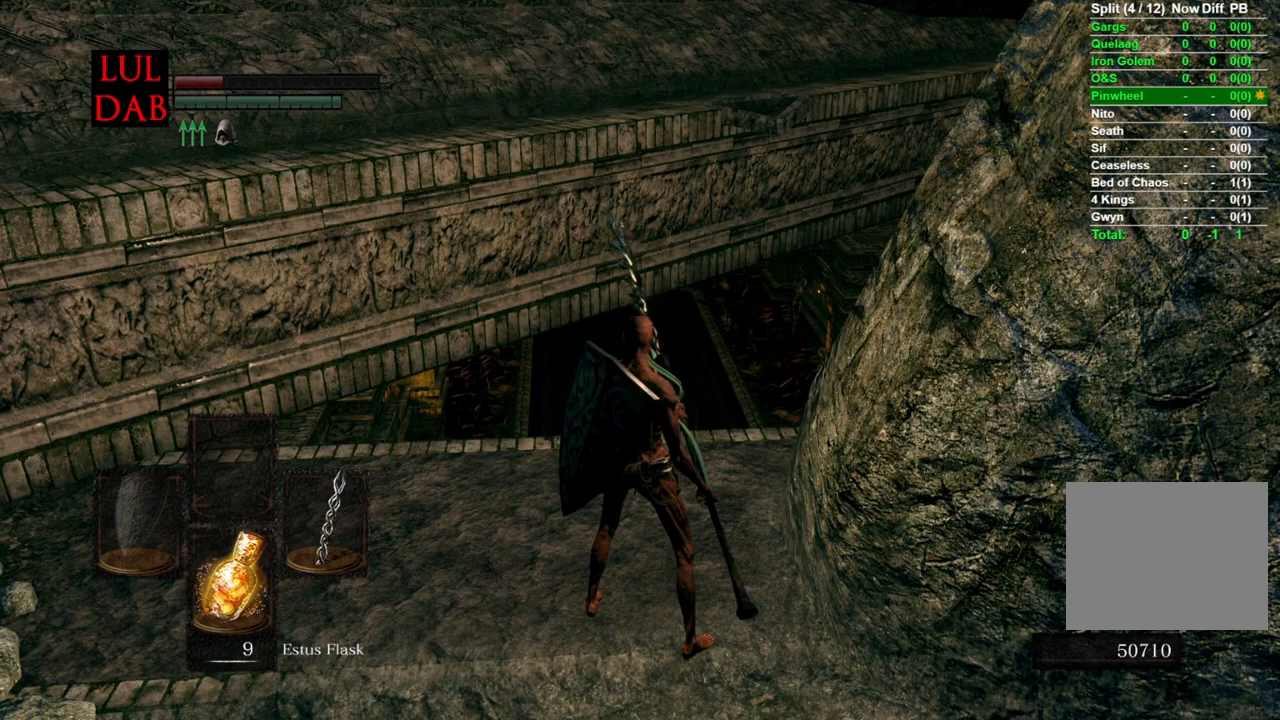
{"buttons": [], "left_stick": "up-right", "right_stick": "center", "events": [[33, "left_stick", "up-right"], [133, "right_stick", "down"], [300, "right_stick", "center"]]}
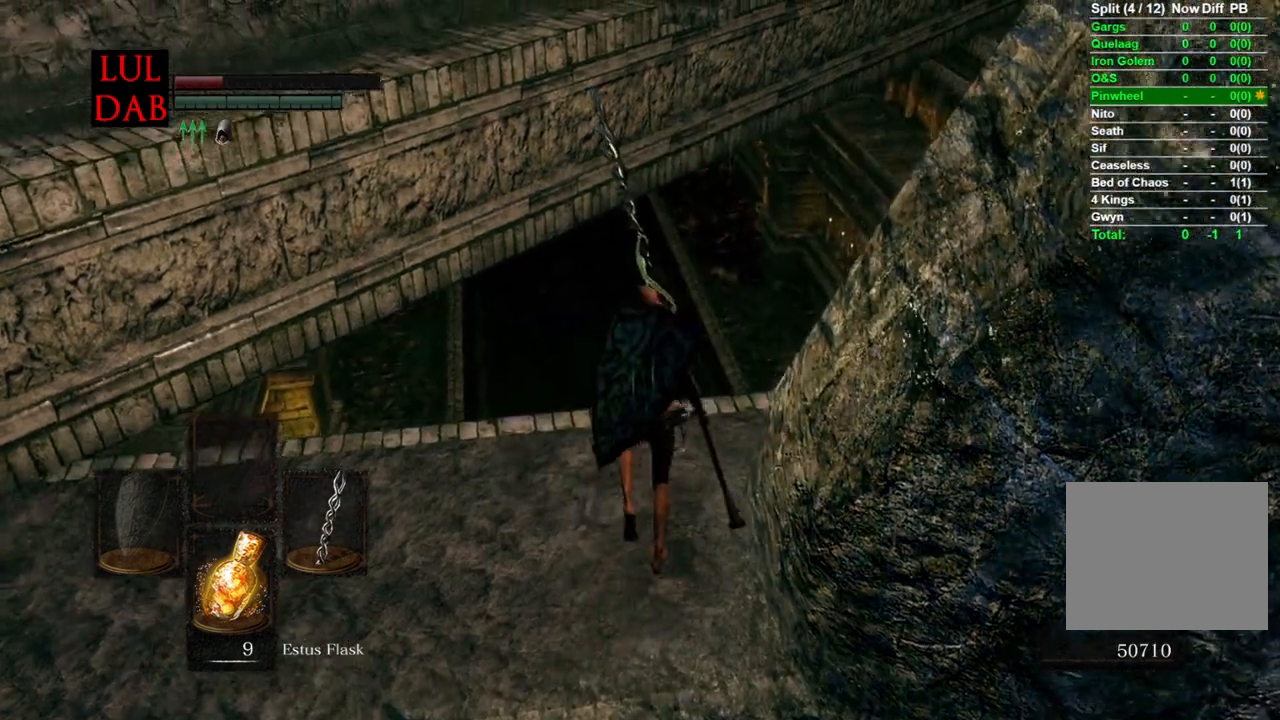
{"buttons": [], "left_stick": "up-right", "right_stick": "down", "events": [[83, "CIRCLE", "down"], [183, "CIRCLE", "up"], [333, "right_stick", "down"]]}
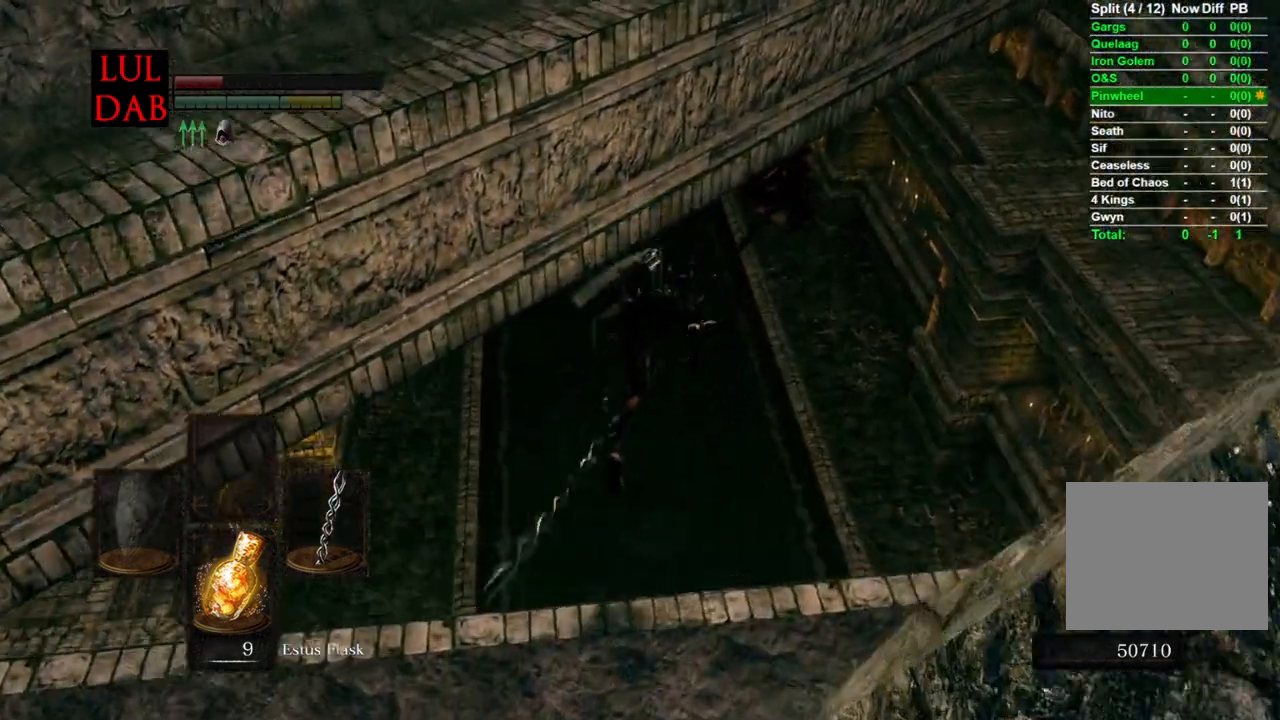
{"buttons": ["CIRCLE"], "left_stick": "up-right", "right_stick": "down-left", "events": [[283, "CIRCLE", "down"], [367, "CIRCLE", "up"], [467, "CIRCLE", "down"], [467, "right_stick", "down-left"]]}
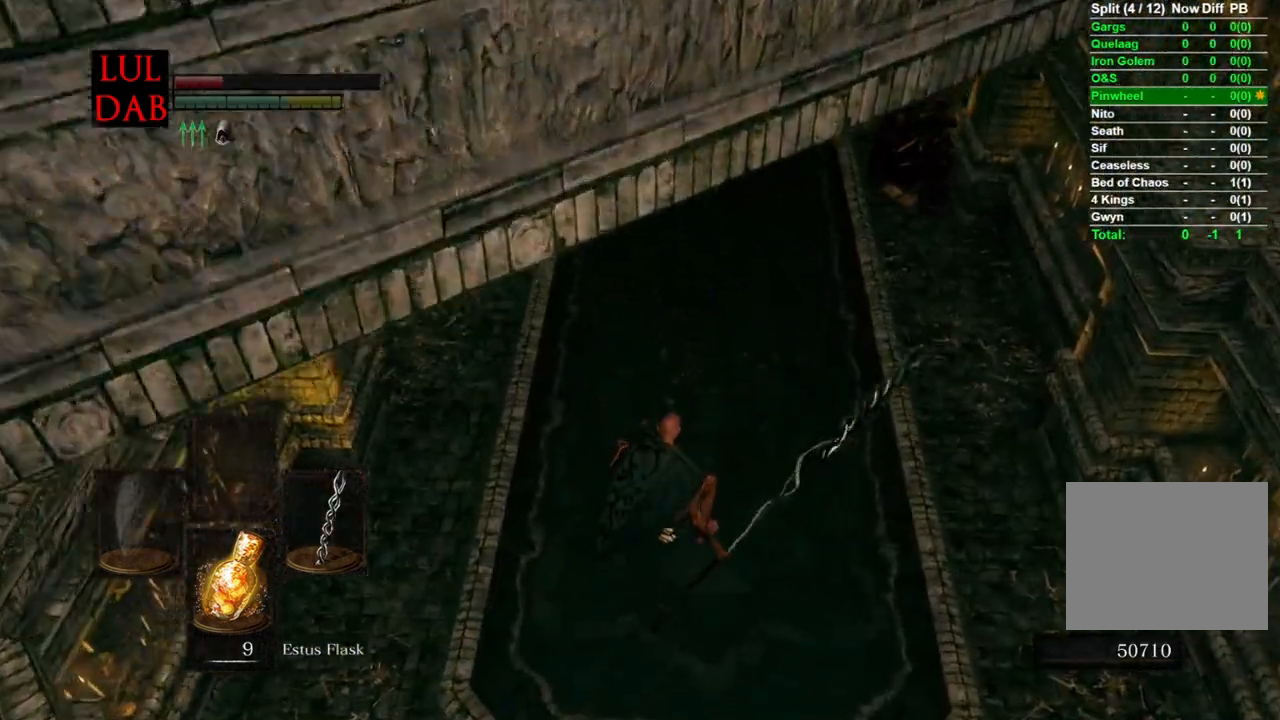
{"buttons": ["CIRCLE"], "left_stick": "up-right", "right_stick": "down-left", "events": [[33, "CIRCLE", "up"], [100, "CIRCLE", "down"], [167, "CIRCLE", "up"], [233, "CIRCLE", "down"], [300, "CIRCLE", "up"], [367, "CIRCLE", "down"], [433, "CIRCLE", "up"], [500, "CIRCLE", "down"]]}
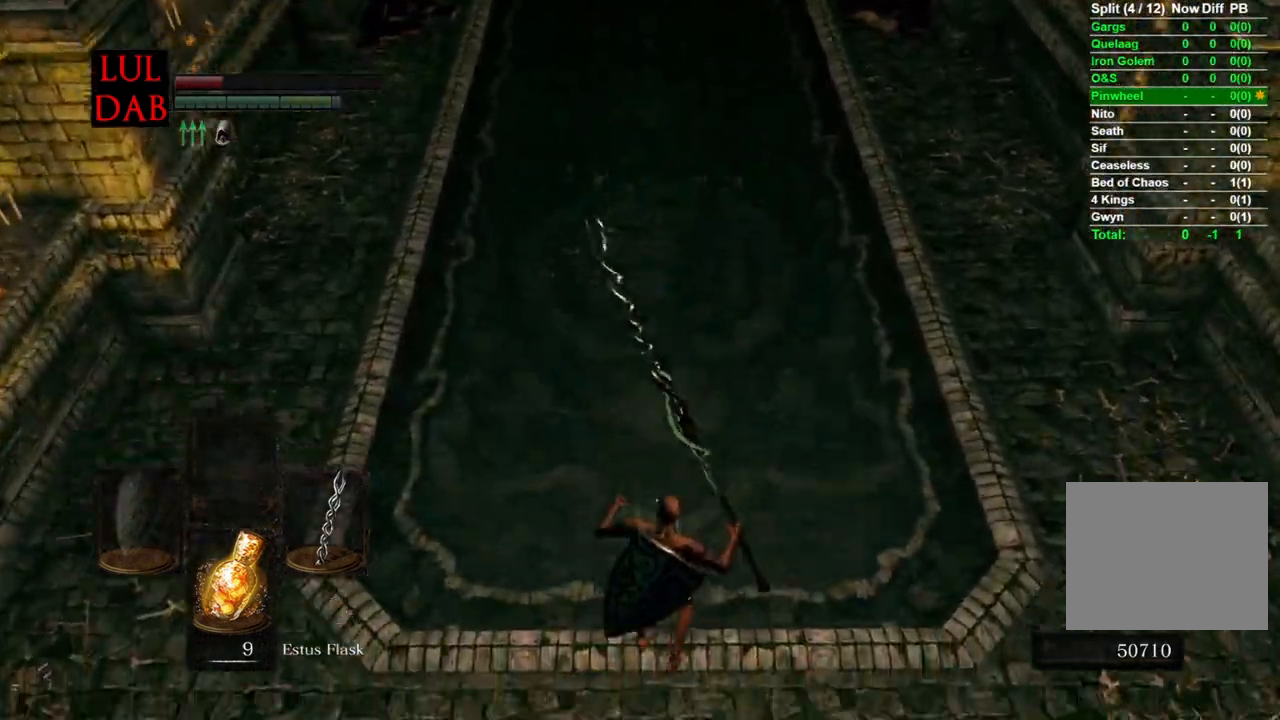
{"buttons": [], "left_stick": "up", "right_stick": "down", "events": [[150, "right_stick", "center"], [217, "CIRCLE", "up"], [267, "CIRCLE", "down"], [333, "left_stick", "up"], [350, "CIRCLE", "up"], [417, "CIRCLE", "down"], [433, "right_stick", "down"], [500, "CIRCLE", "up"]]}
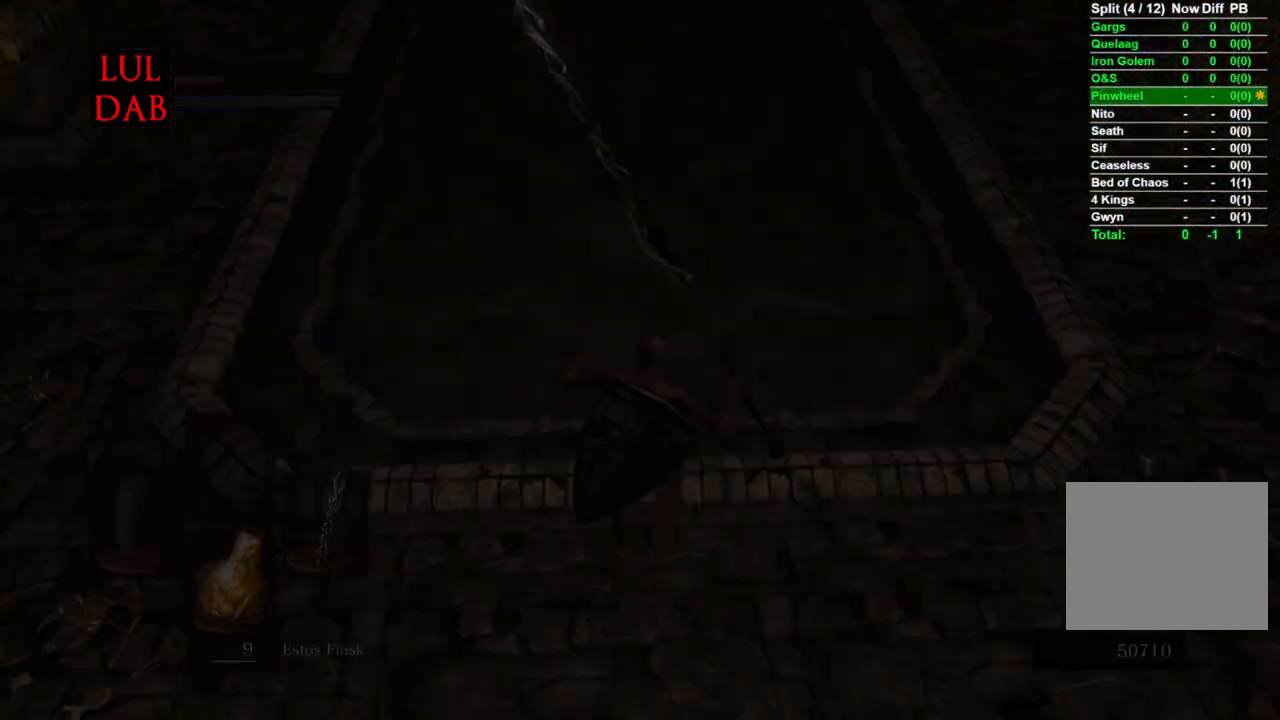
{"buttons": ["CIRCLE"], "left_stick": "up", "right_stick": "center", "events": [[67, "CIRCLE", "down"], [283, "CIRCLE", "up"], [350, "CIRCLE", "down"], [450, "CIRCLE", "up"], [450, "right_stick", "center"], [500, "CIRCLE", "down"]]}
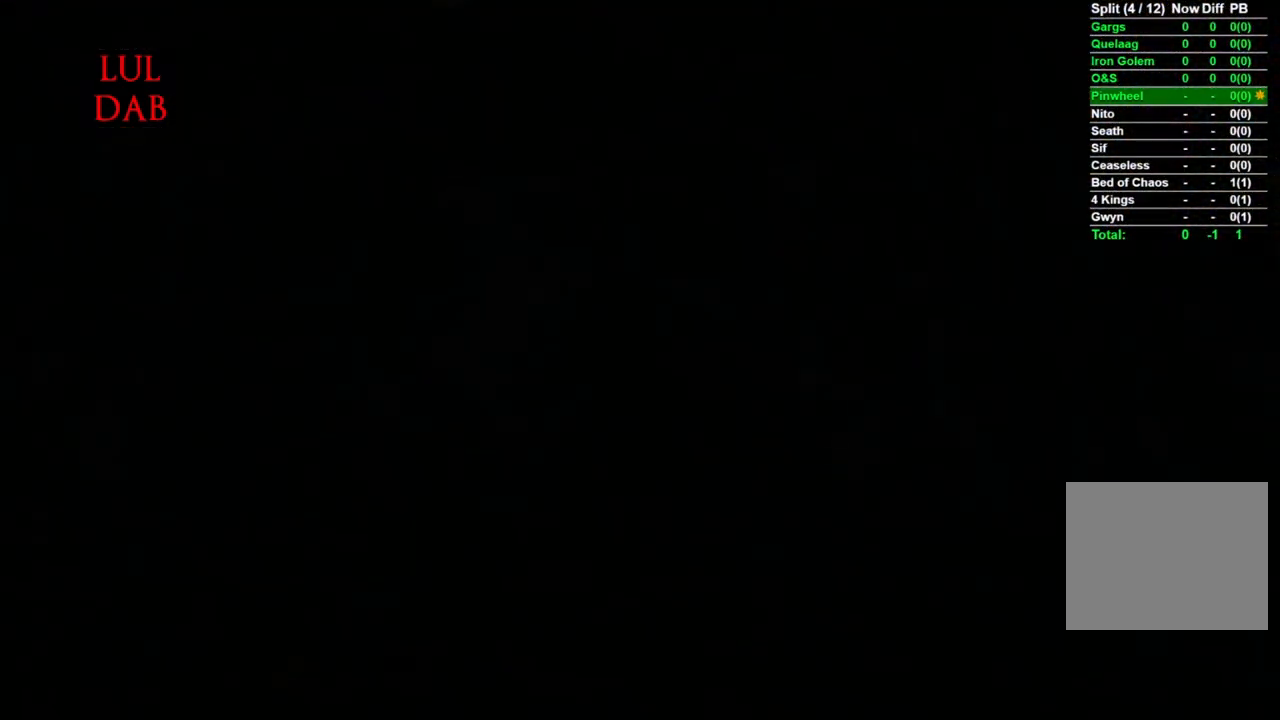
{"buttons": ["CIRCLE"], "left_stick": "up", "right_stick": "center", "events": [[83, "CIRCLE", "up"], [183, "CIRCLE", "down"], [267, "CIRCLE", "up"], [317, "CIRCLE", "down"], [417, "CIRCLE", "up"], [483, "CIRCLE", "down"]]}
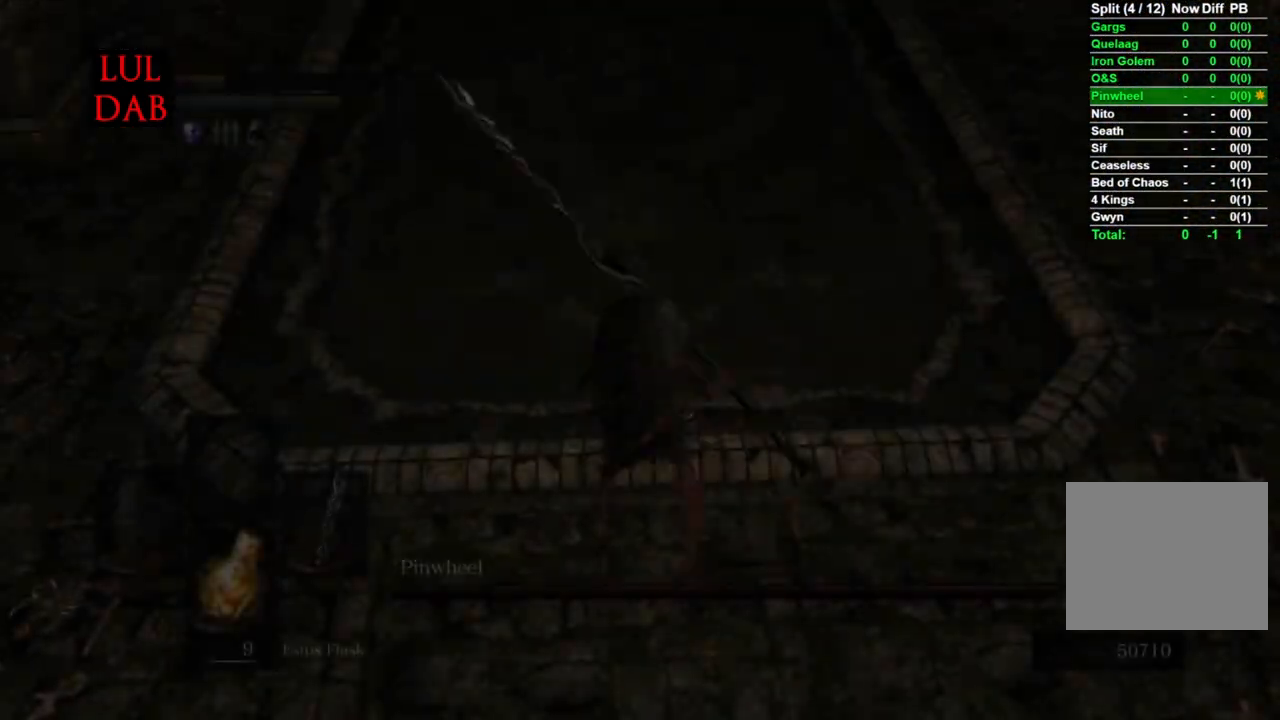
{"buttons": ["CIRCLE", "R1"], "left_stick": "up", "right_stick": "center", "events": [[67, "CIRCLE", "up"], [150, "CIRCLE", "down"], [483, "R1", "down"]]}
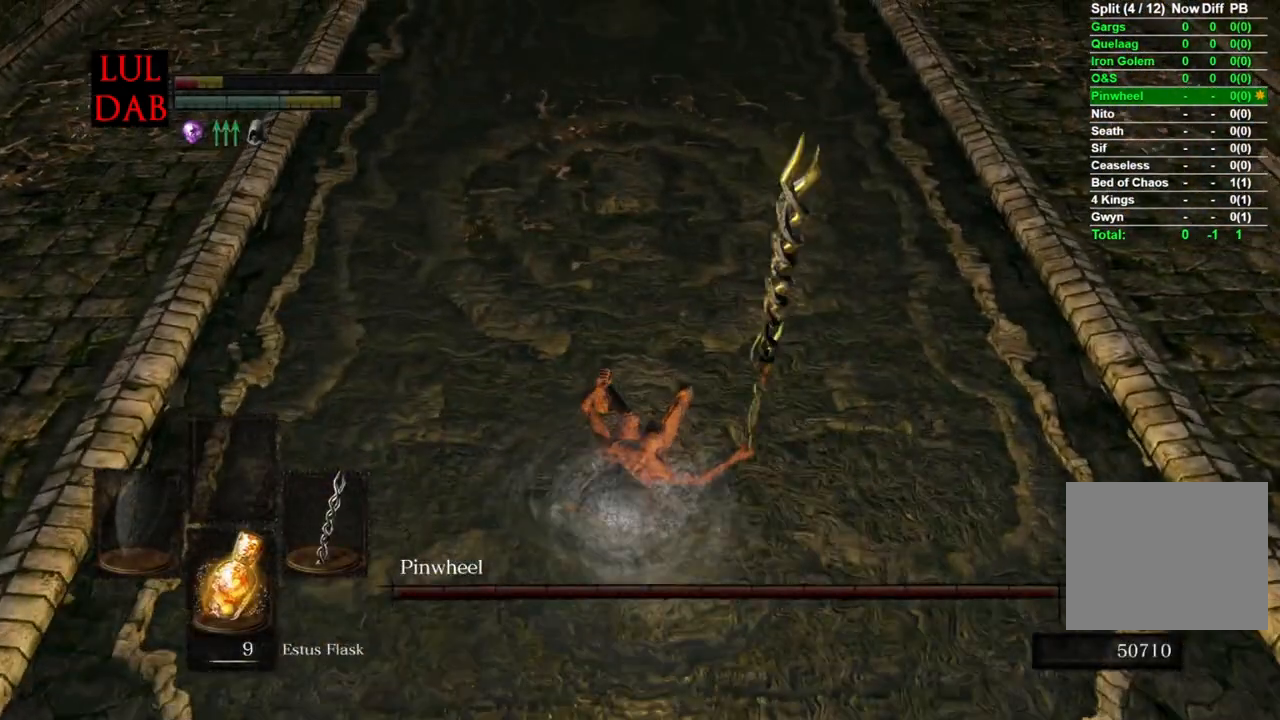
{"buttons": ["CIRCLE"], "left_stick": "up", "right_stick": "up-left", "events": [[33, "R1", "up"], [417, "right_stick", "up-left"]]}
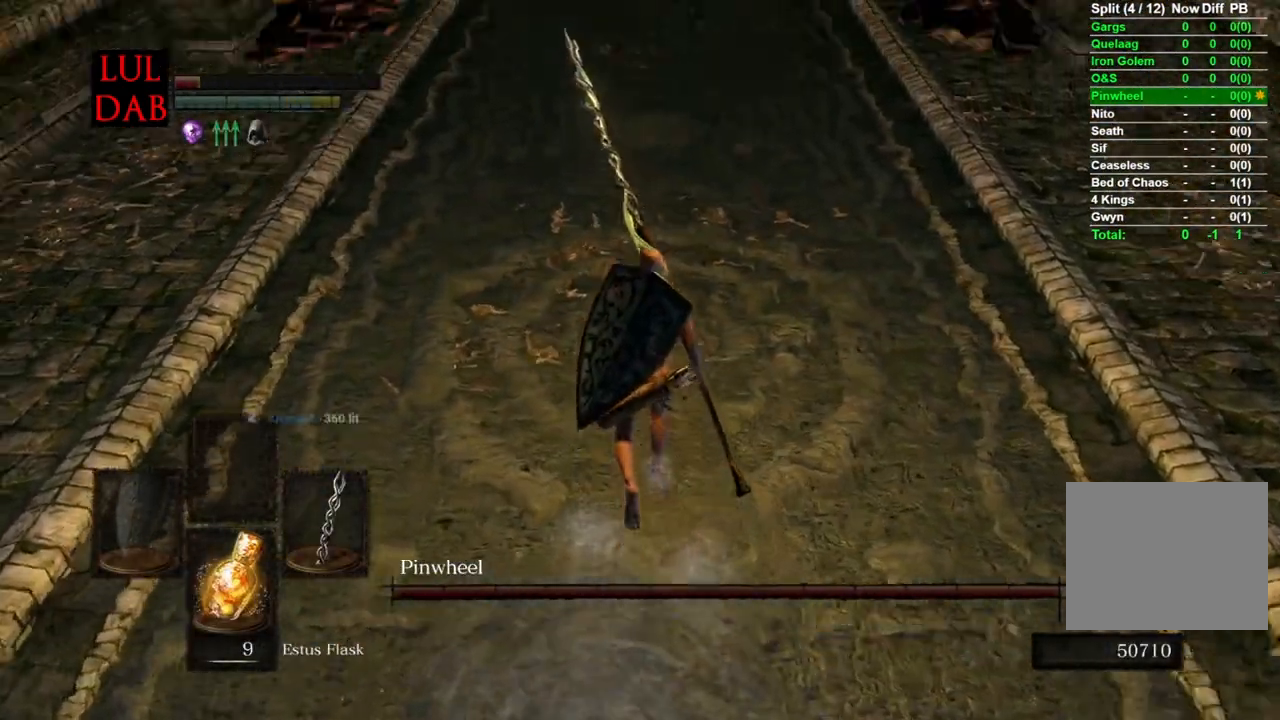
{"buttons": ["CIRCLE"], "left_stick": "up", "right_stick": "up", "events": [[83, "right_stick", "center"], [233, "right_stick", "up"], [333, "right_stick", "center"], [467, "right_stick", "up"]]}
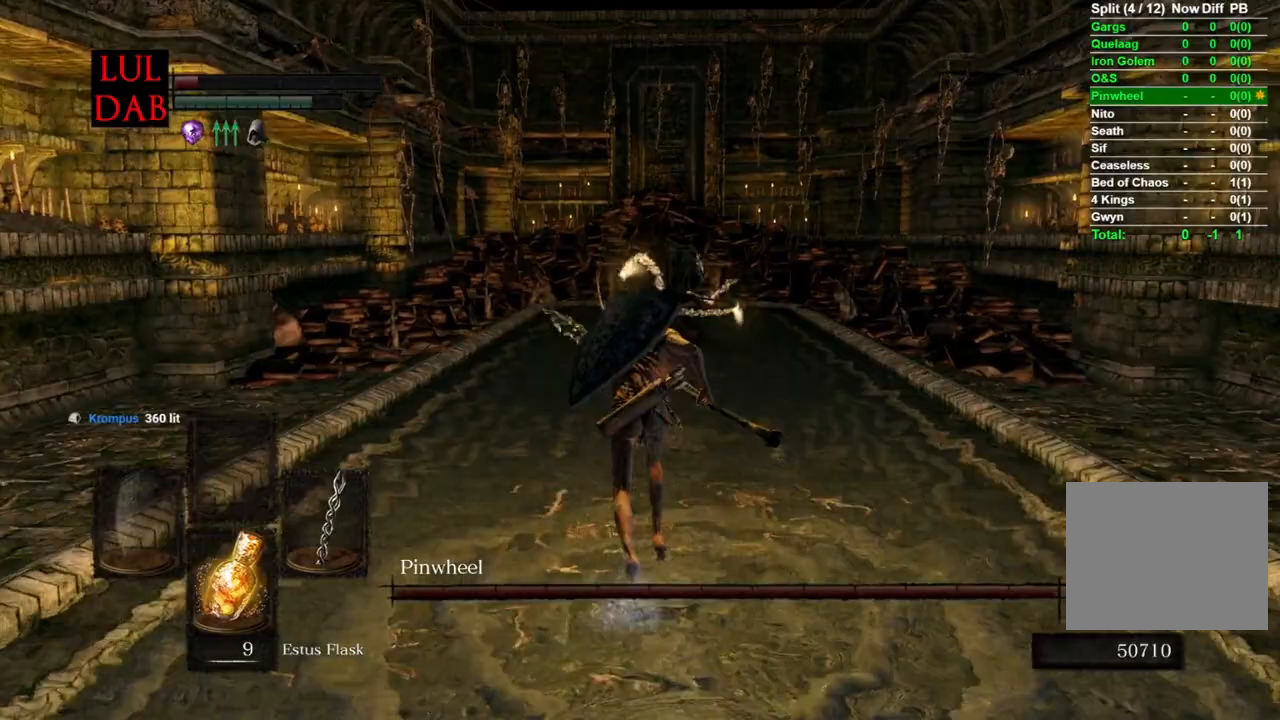
{"buttons": ["CIRCLE"], "left_stick": "up", "right_stick": "down", "events": [[67, "right_stick", "center"], [250, "right_stick", "up"], [383, "right_stick", "down"]]}
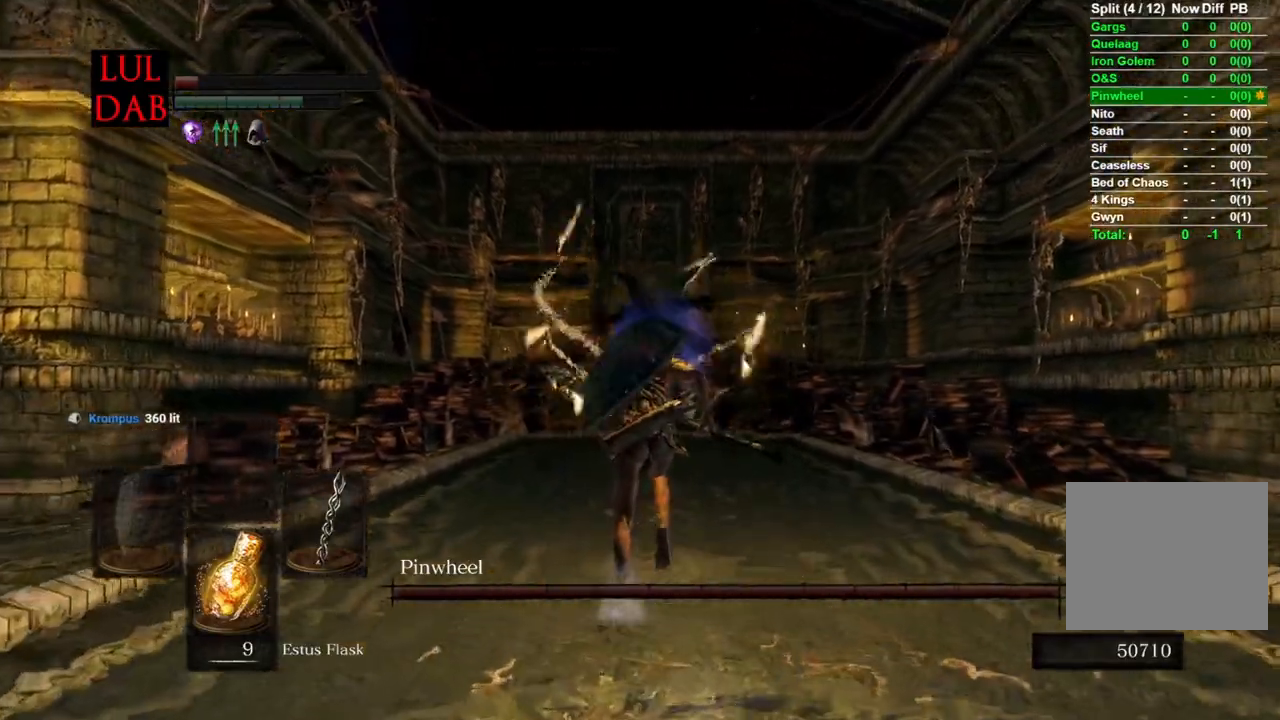
{"buttons": ["CIRCLE"], "left_stick": "up", "right_stick": "up", "events": [[133, "right_stick", "center"], [233, "right_stick", "up"], [367, "right_stick", "center"], [450, "right_stick", "up"]]}
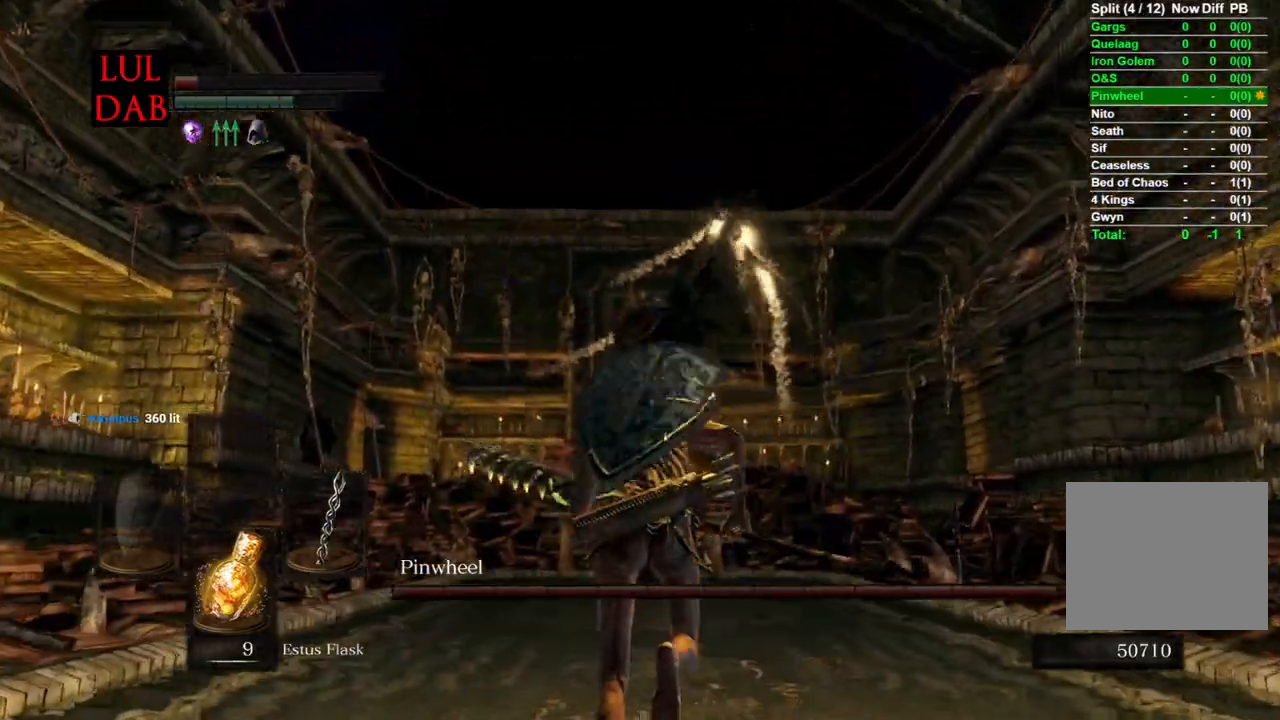
{"buttons": ["CIRCLE"], "left_stick": "up", "right_stick": "center", "events": [[200, "right_stick", "center"]]}
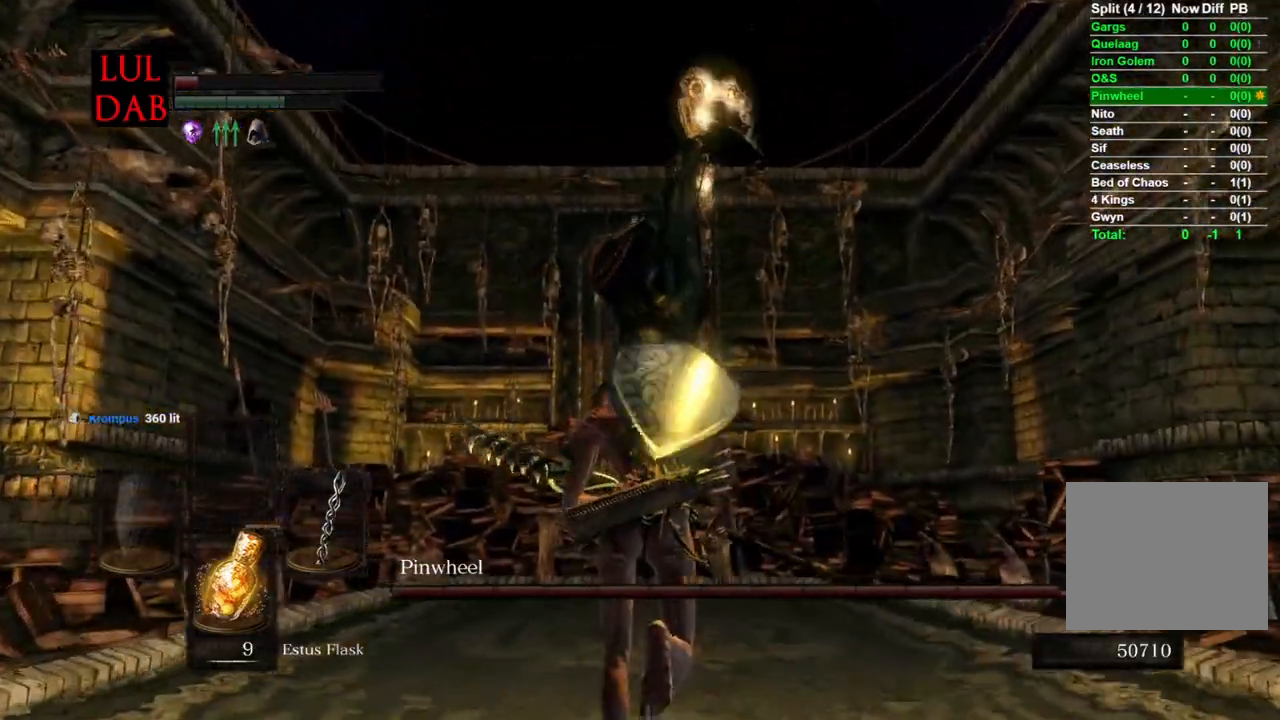
{"buttons": [], "left_stick": "up", "right_stick": "center", "events": [[17, "R1", "down"], [233, "R1", "up"], [417, "CIRCLE", "up"]]}
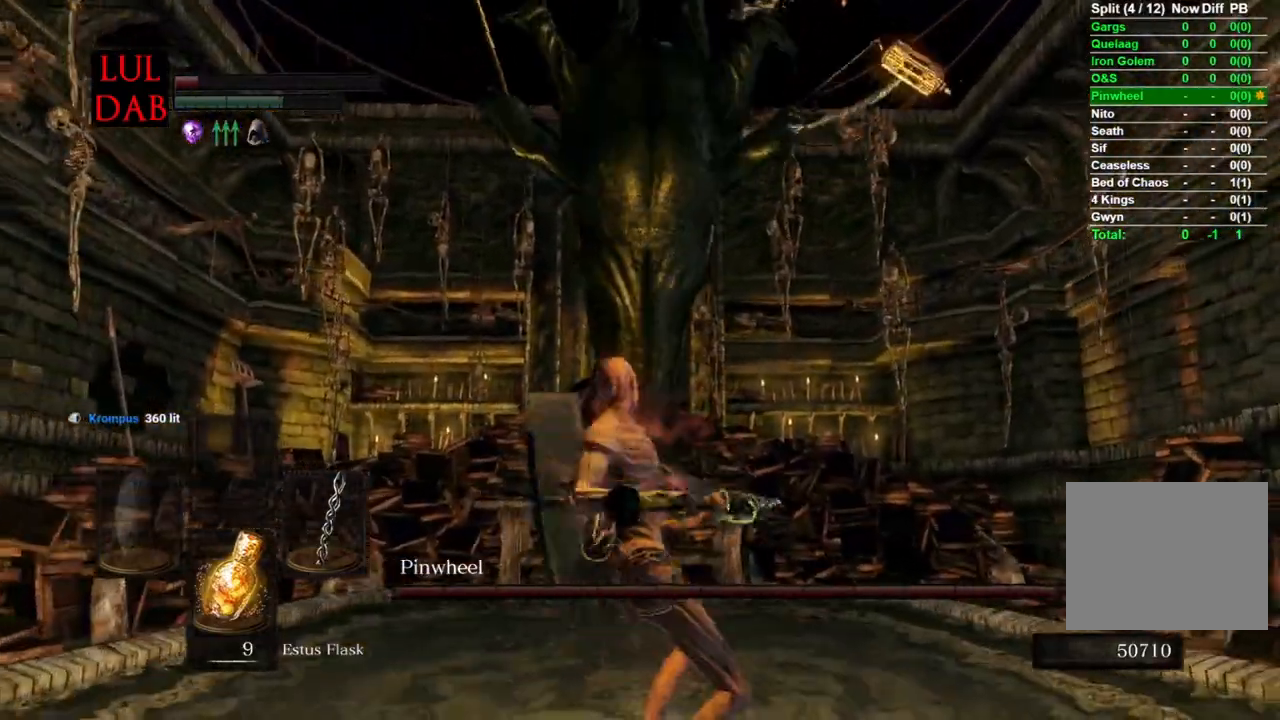
{"buttons": [], "left_stick": "up", "right_stick": "down", "events": [[367, "right_stick", "down"]]}